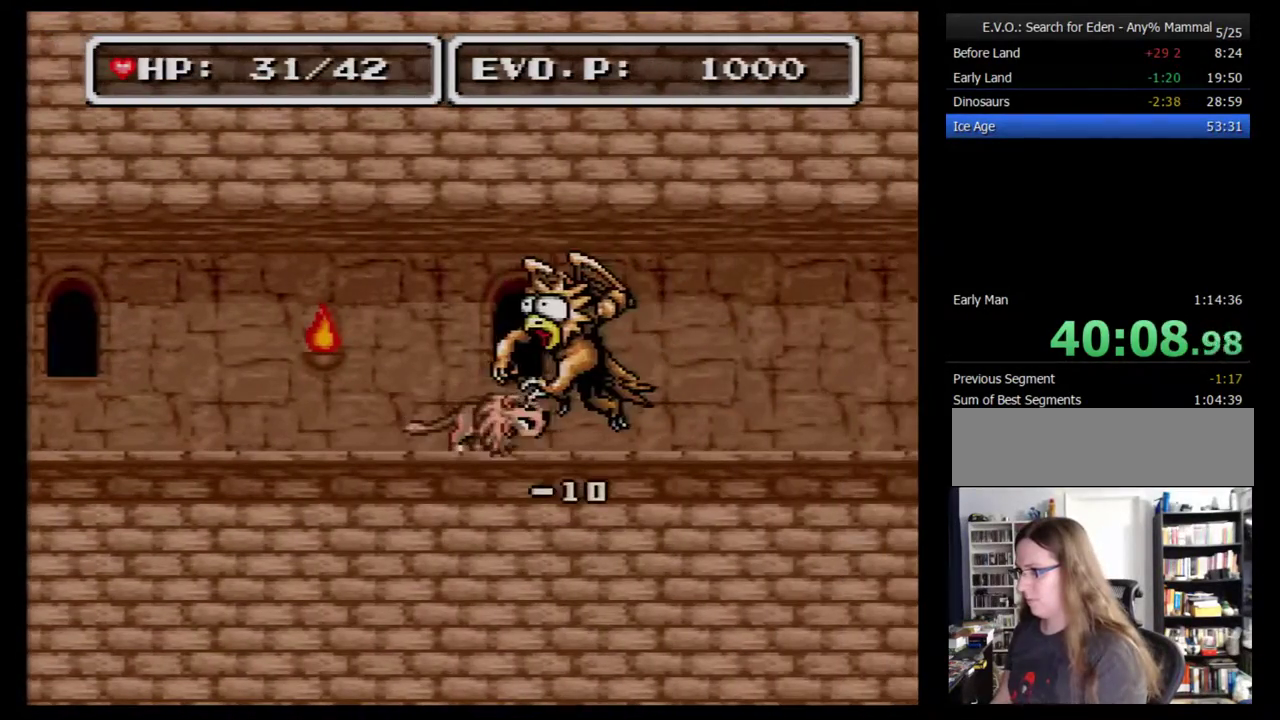
Gameplay with a controller (Nintendo layout); each line is a JSON object with the inputs held at the frame after it. "events" lists button and stick changes between this image and that frame as [ms after this image, input, new state], when the widget could be followed in between. Not read: L3 R3.
{"buttons": ["DPAD_LEFT"], "events": [[433, "DPAD_LEFT", "down"], [433, "DPAD_RIGHT", "up"]]}
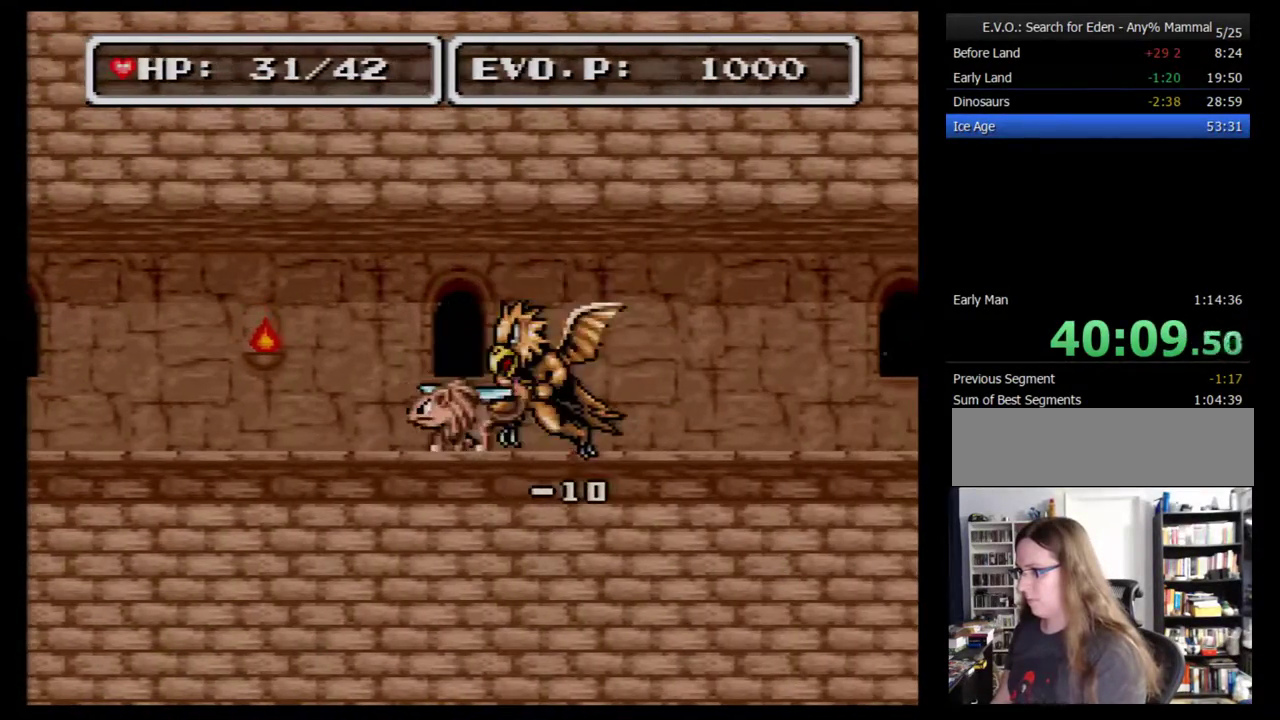
{"buttons": ["DPAD_RIGHT"], "events": [[17, "A", "down"], [50, "DPAD_LEFT", "up"], [83, "A", "up"], [333, "DPAD_RIGHT", "down"]]}
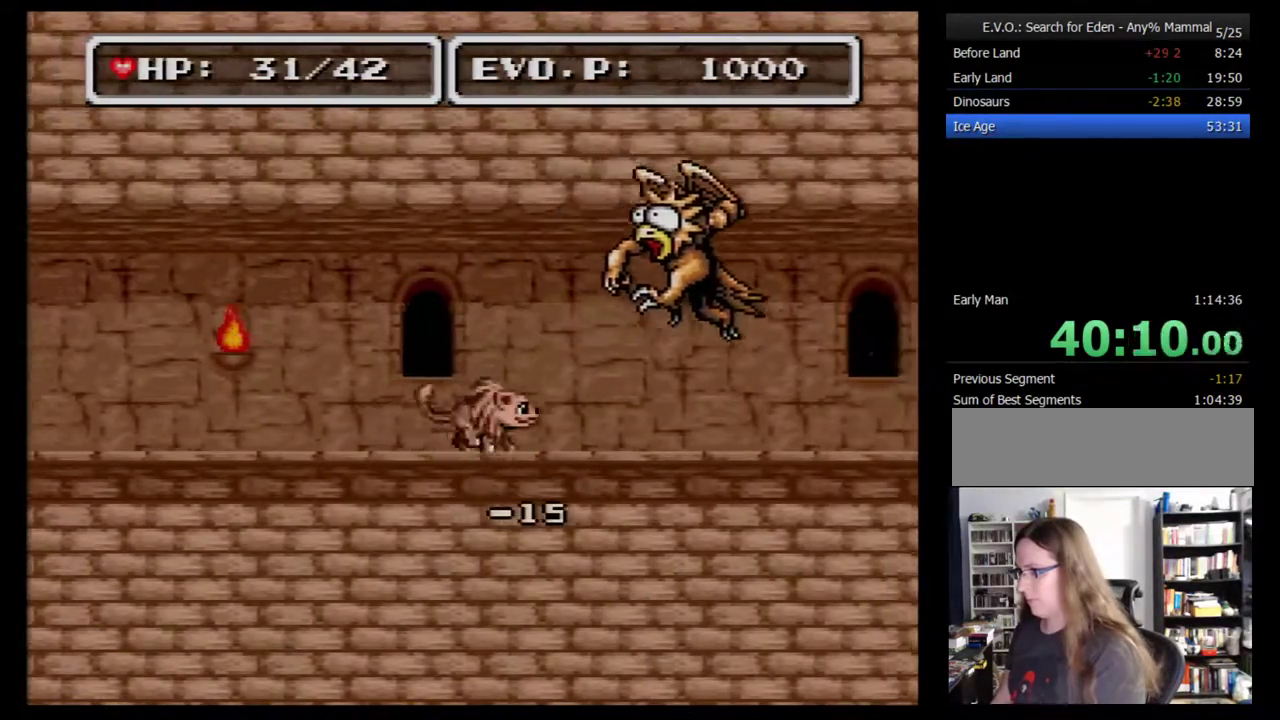
{"buttons": ["DPAD_RIGHT"], "events": []}
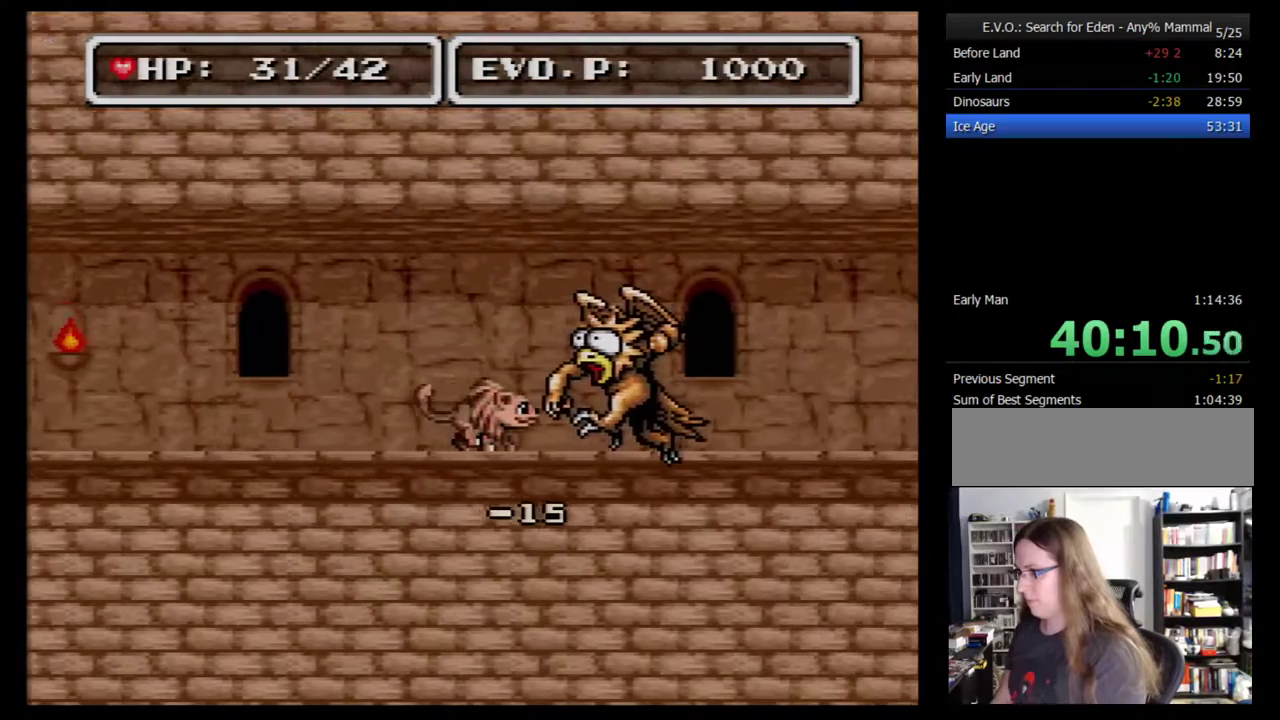
{"buttons": [], "events": [[250, "DPAD_RIGHT", "up"]]}
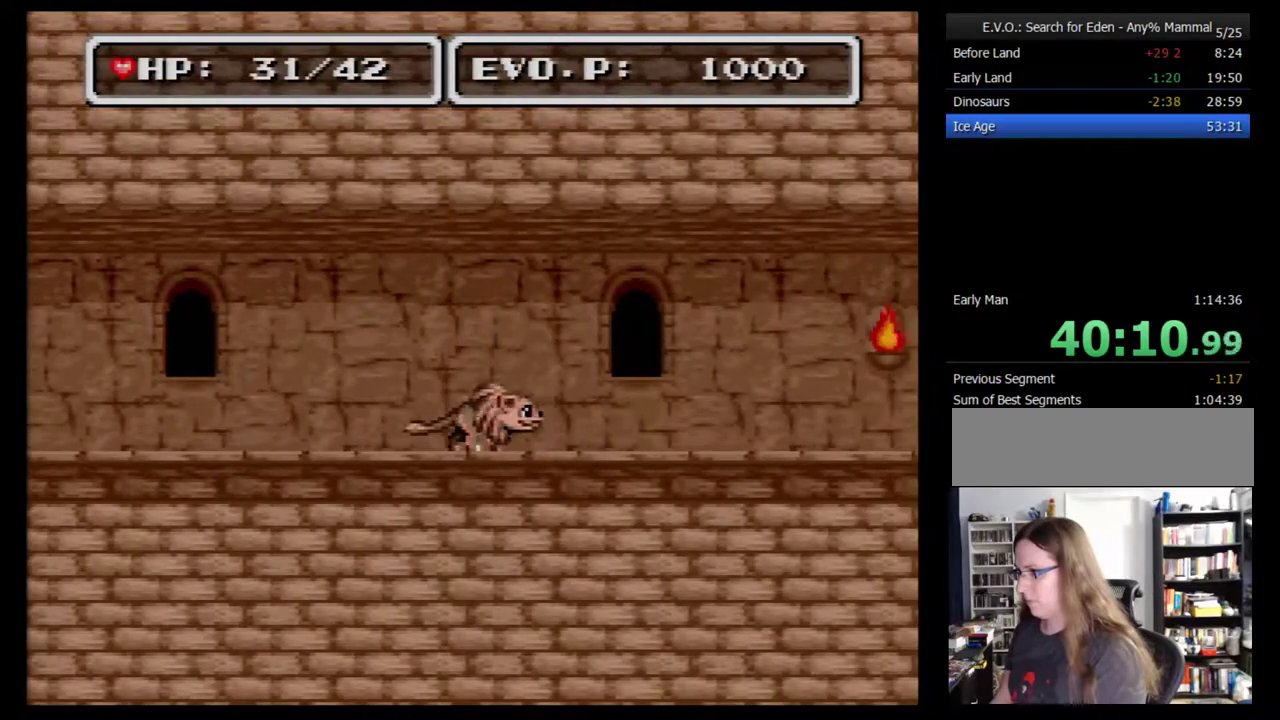
{"buttons": ["Y"], "events": [[67, "Y", "down"]]}
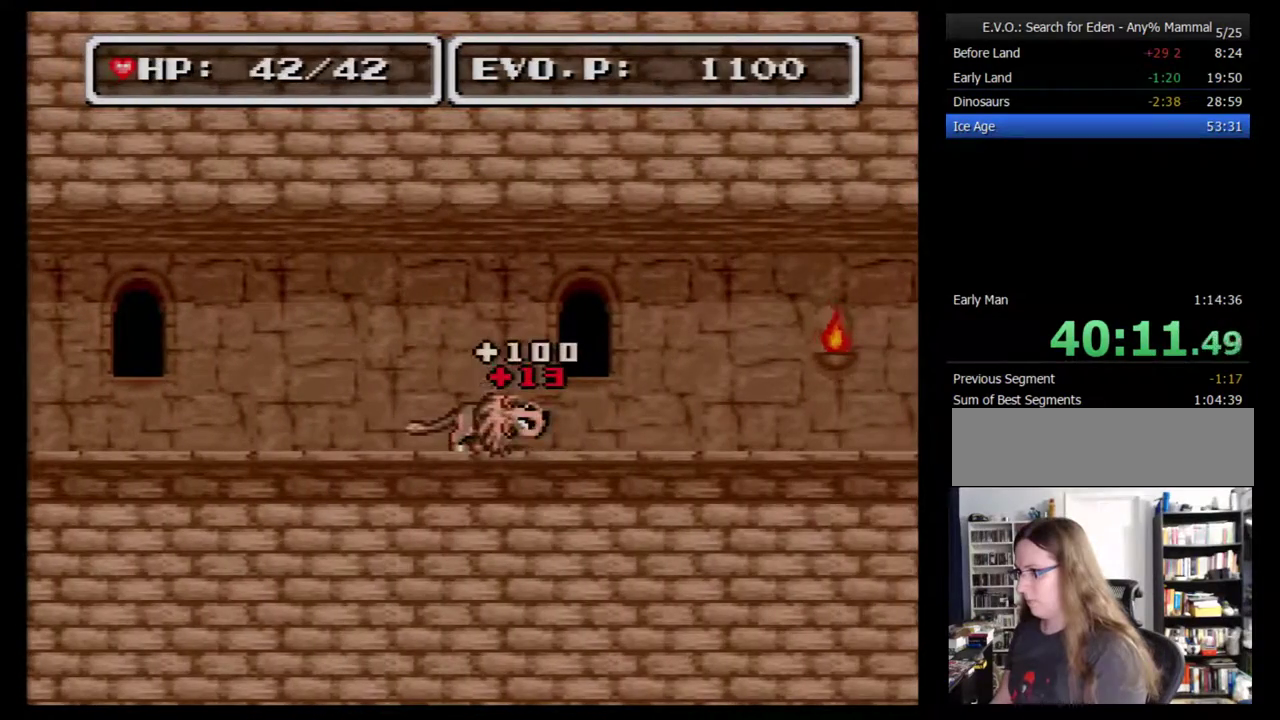
{"buttons": ["DPAD_RIGHT"], "events": [[67, "Y", "up"], [383, "DPAD_RIGHT", "down"]]}
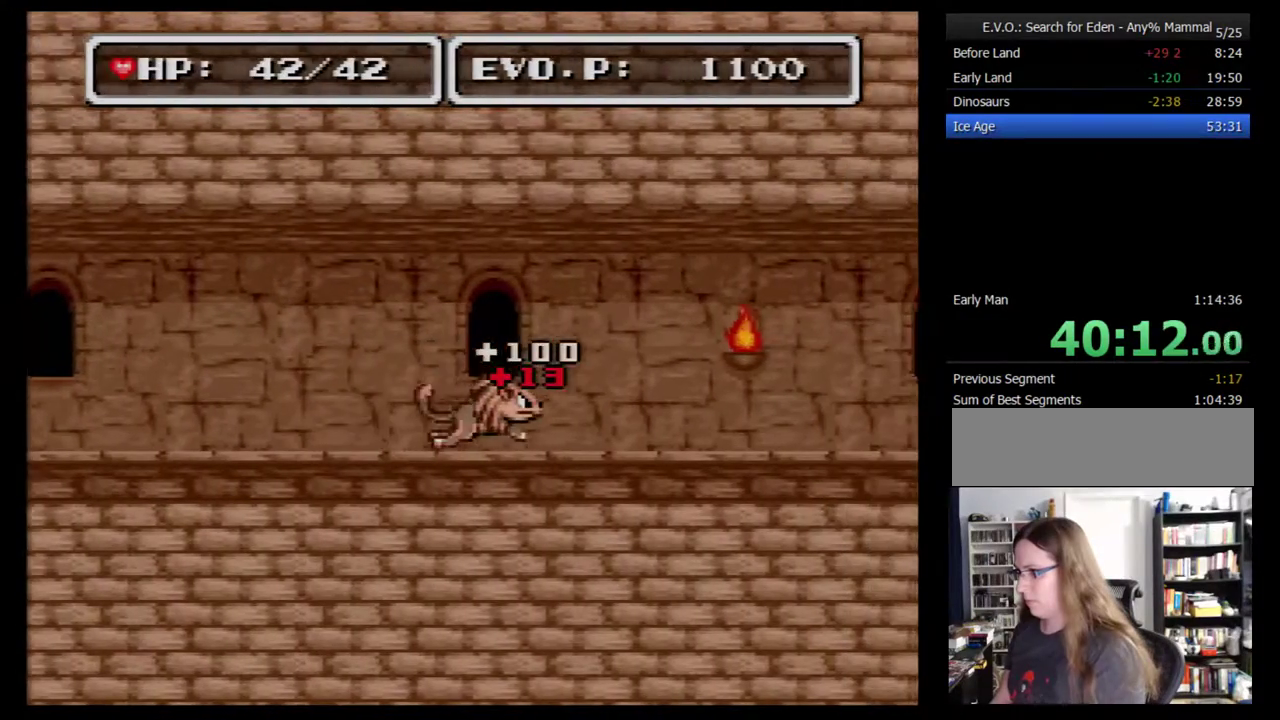
{"buttons": ["DPAD_RIGHT"], "events": []}
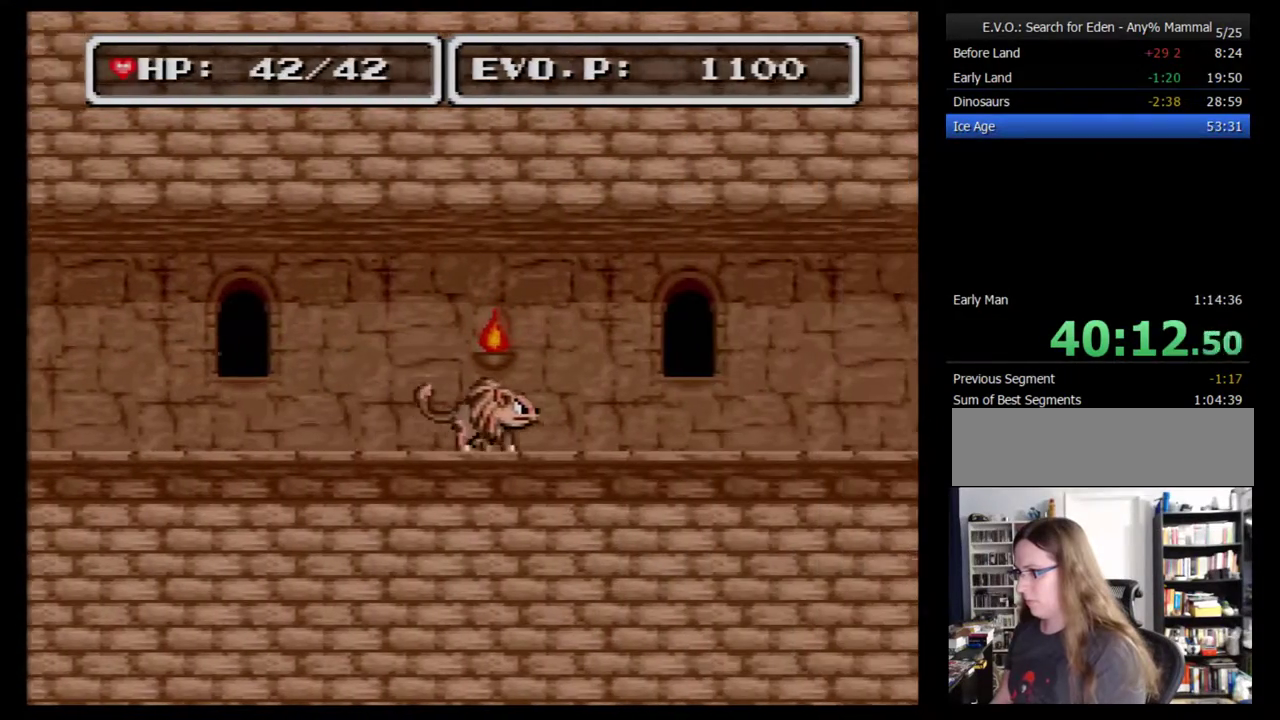
{"buttons": ["DPAD_RIGHT"], "events": []}
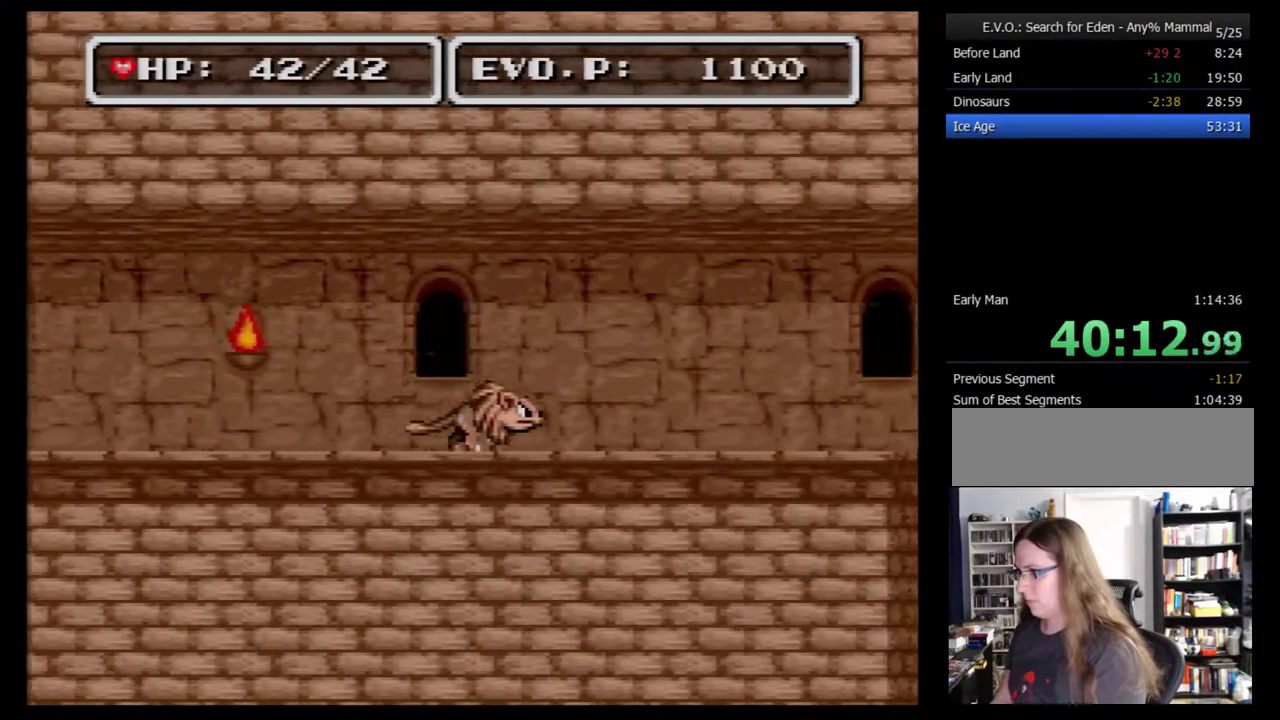
{"buttons": ["DPAD_RIGHT"], "events": []}
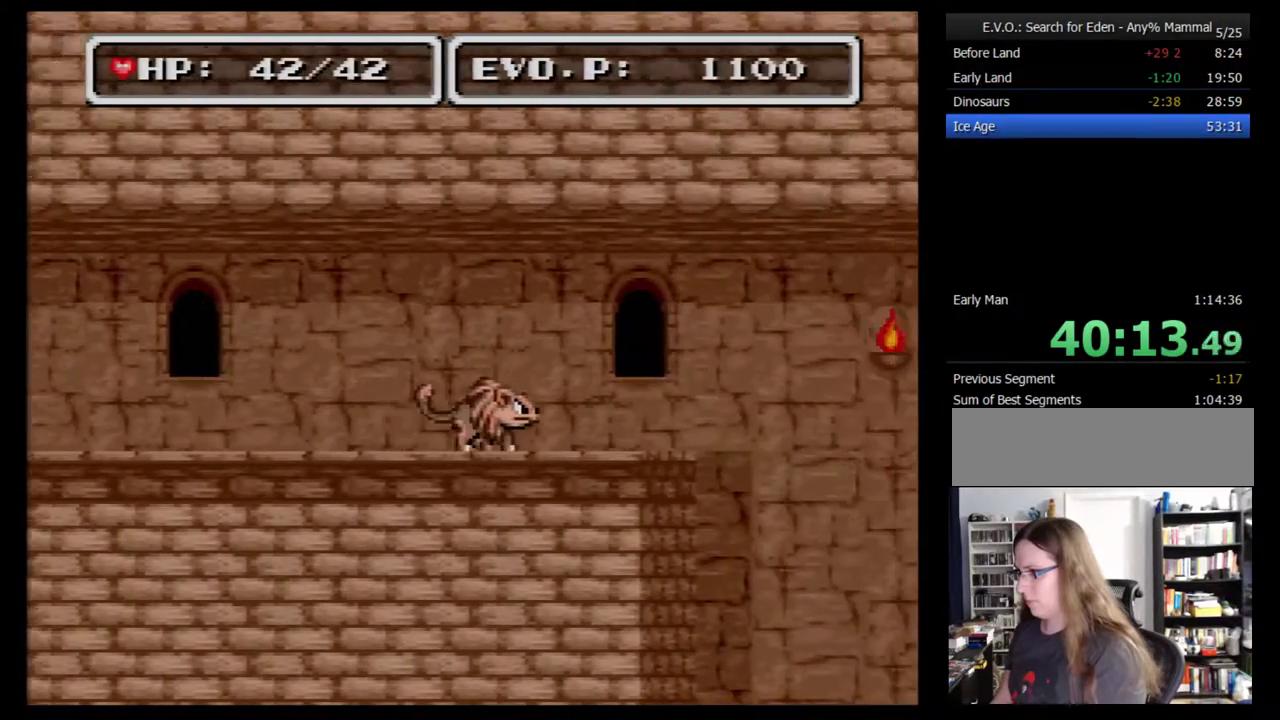
{"buttons": ["DPAD_LEFT"], "events": [[433, "DPAD_DOWN", "down"], [433, "DPAD_LEFT", "down"], [433, "DPAD_RIGHT", "up"], [500, "DPAD_DOWN", "up"]]}
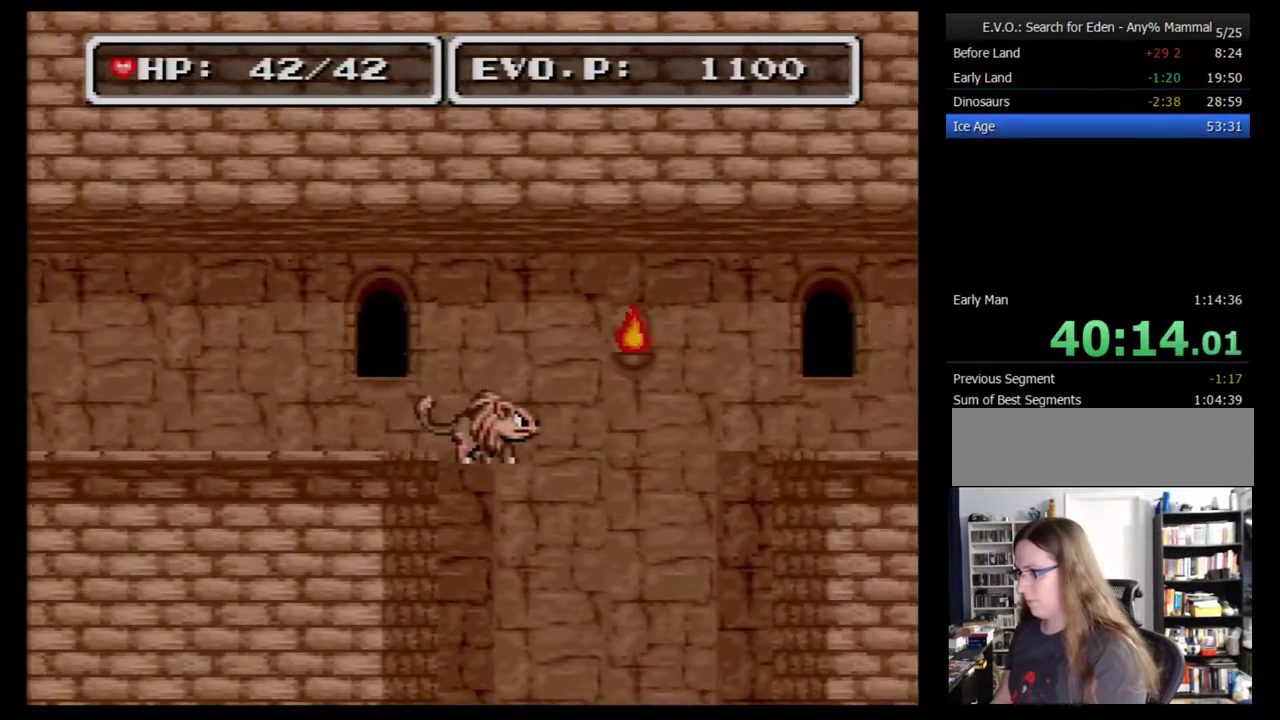
{"buttons": ["DPAD_LEFT"], "events": []}
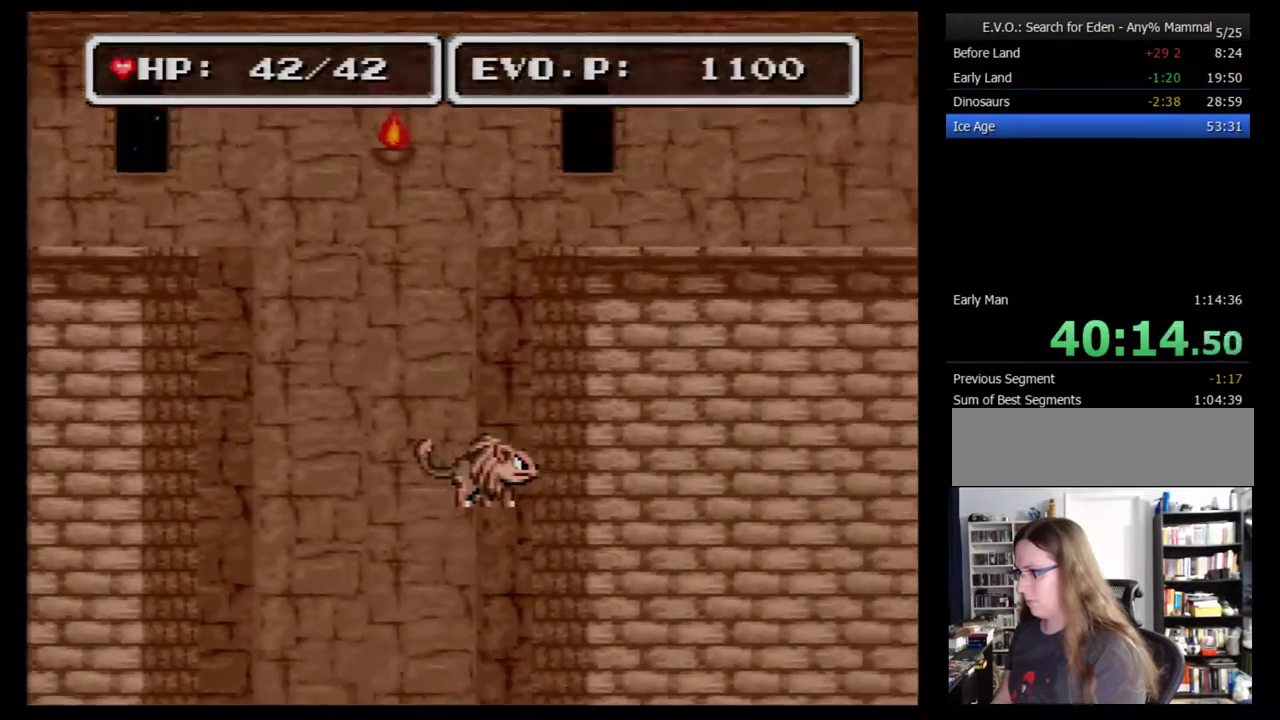
{"buttons": ["DPAD_LEFT"], "events": []}
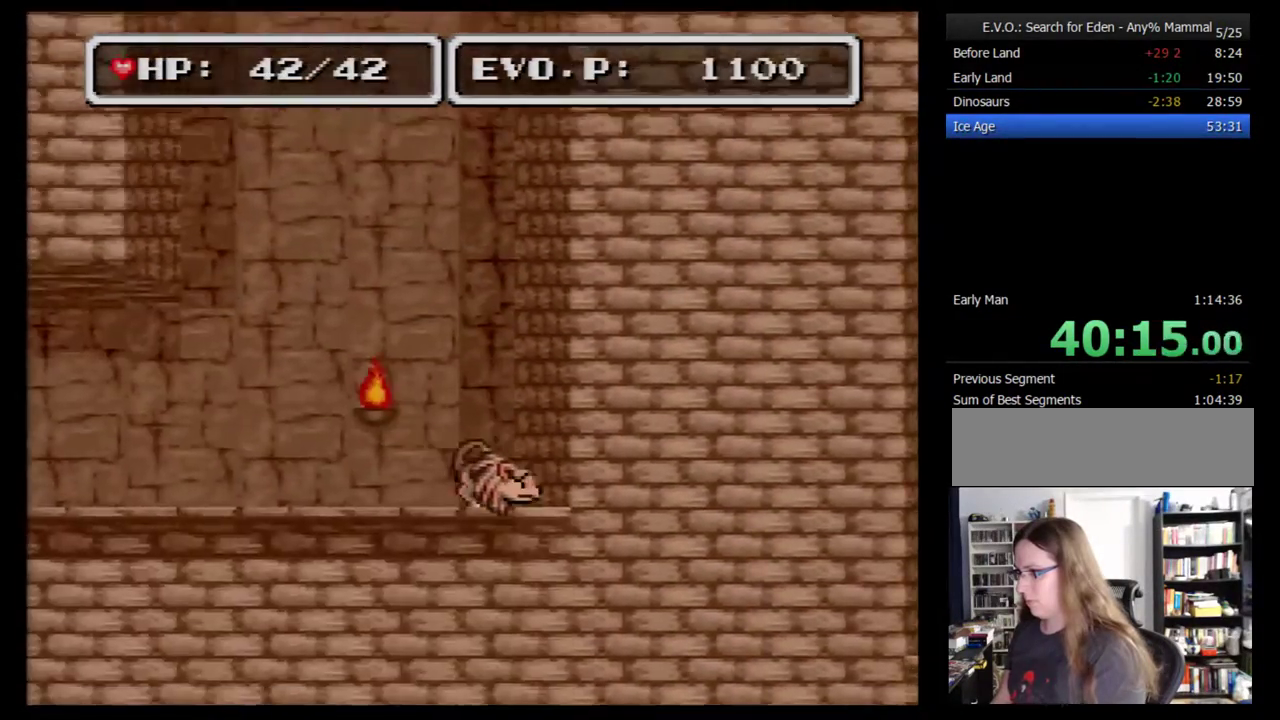
{"buttons": [], "events": [[83, "DPAD_LEFT", "up"]]}
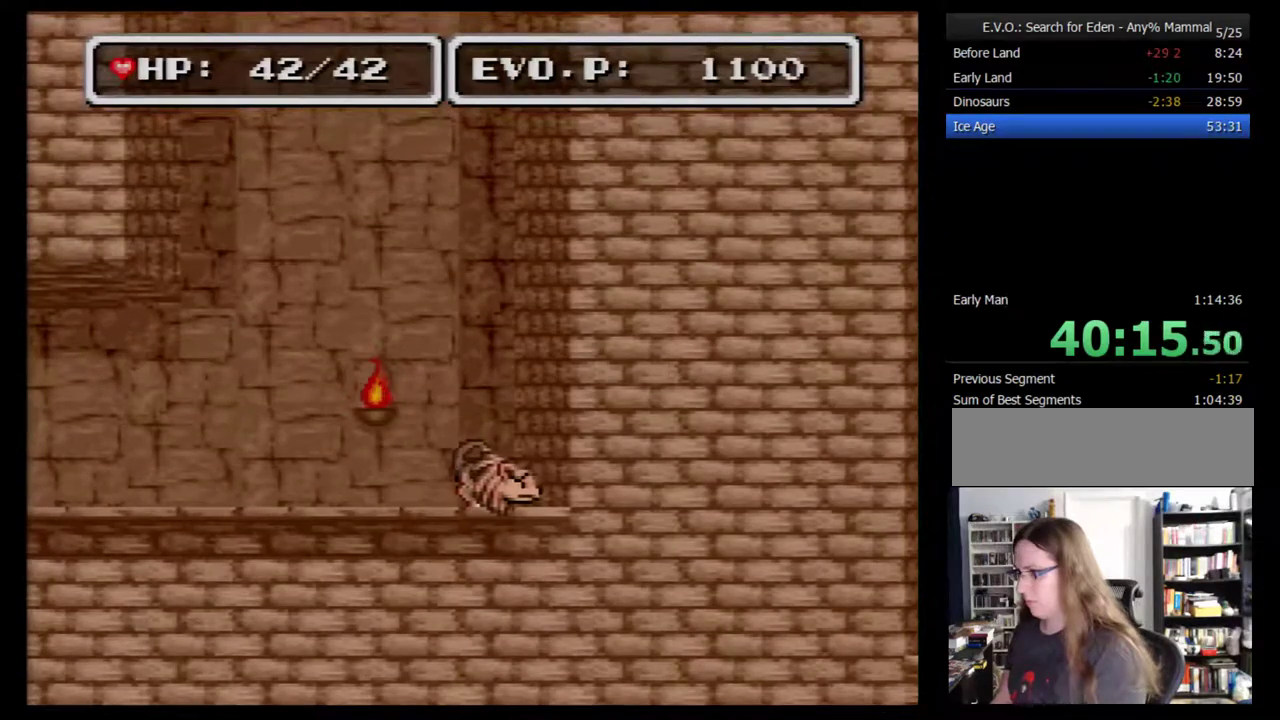
{"buttons": ["DPAD_LEFT"], "events": [[483, "DPAD_LEFT", "down"]]}
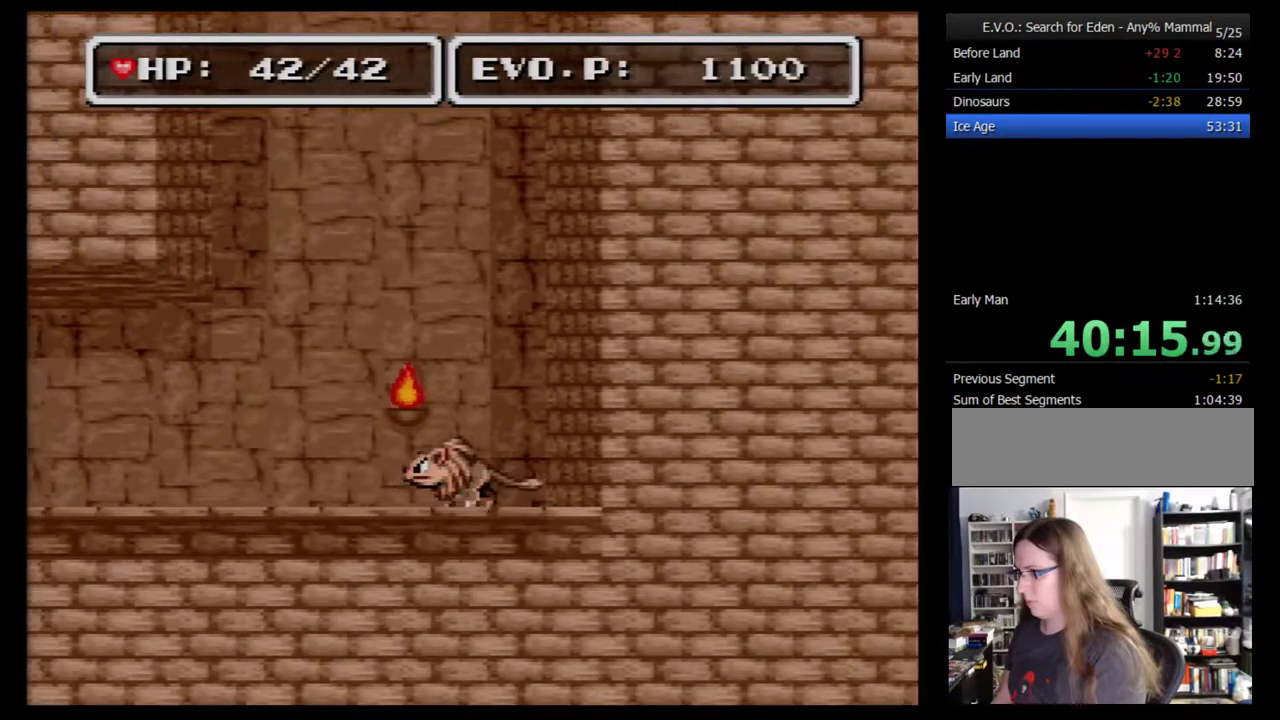
{"buttons": ["DPAD_LEFT"], "events": []}
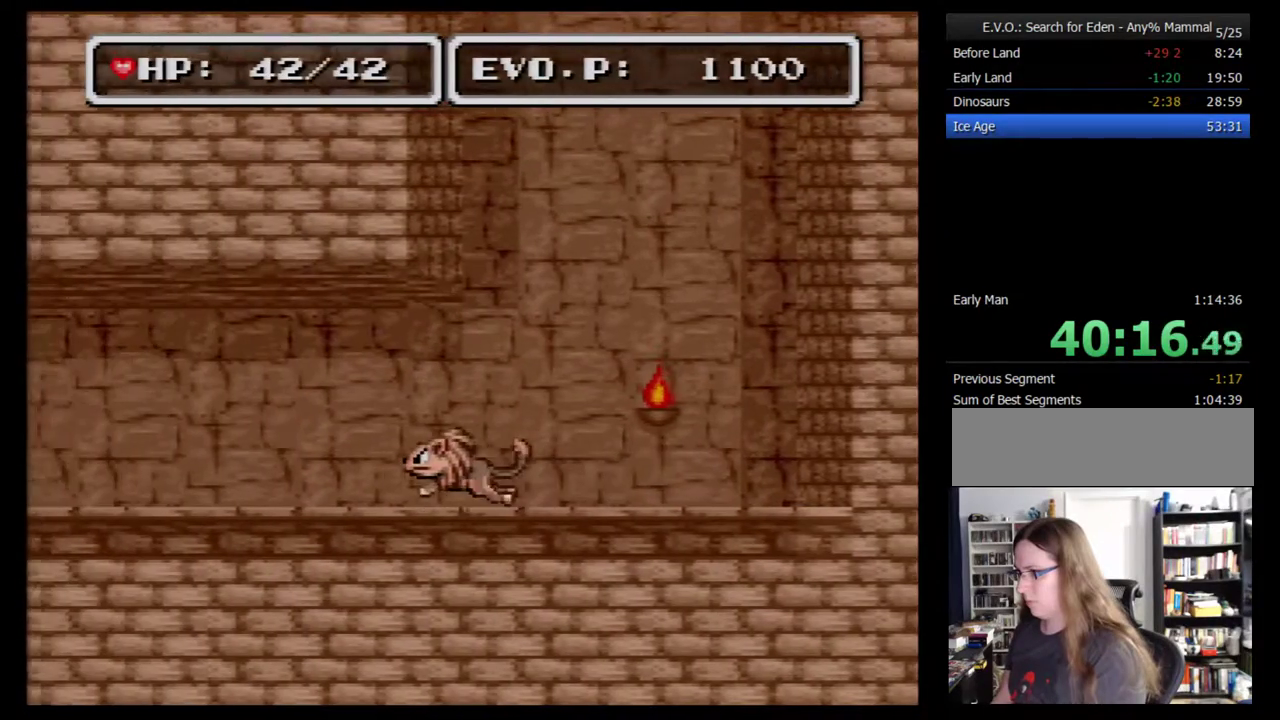
{"buttons": ["DPAD_LEFT"], "events": []}
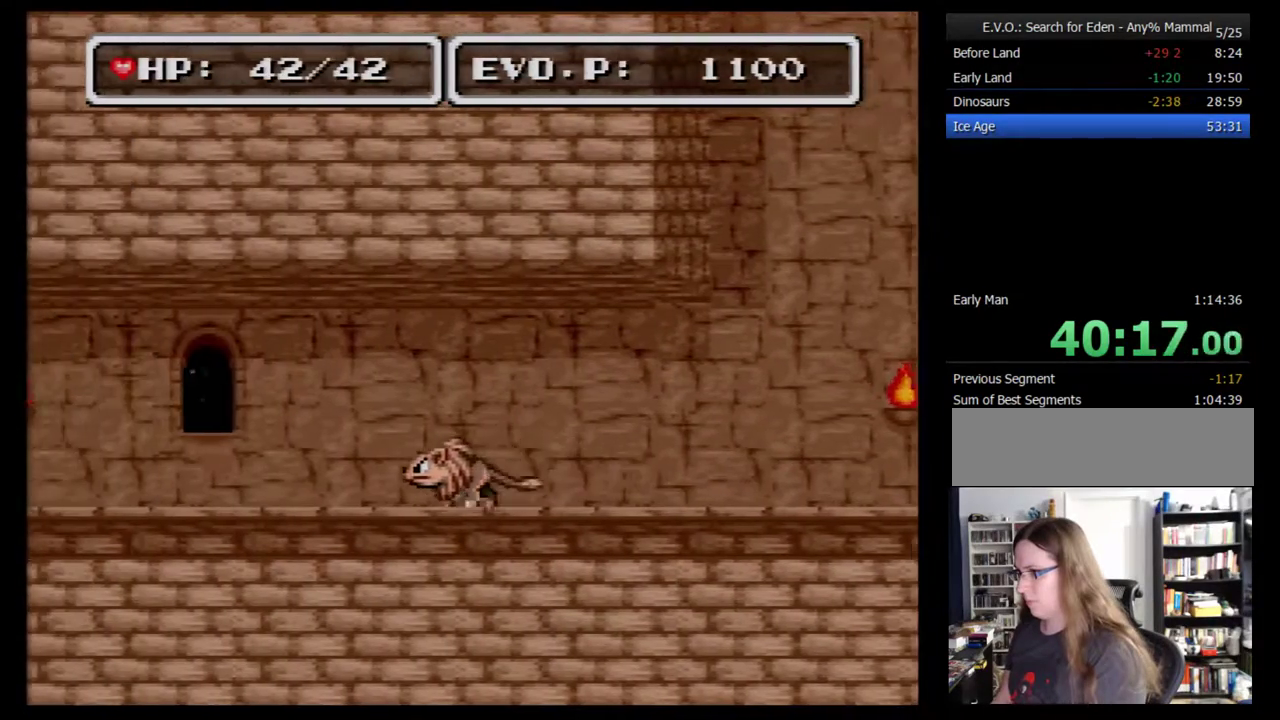
{"buttons": ["DPAD_LEFT"], "events": []}
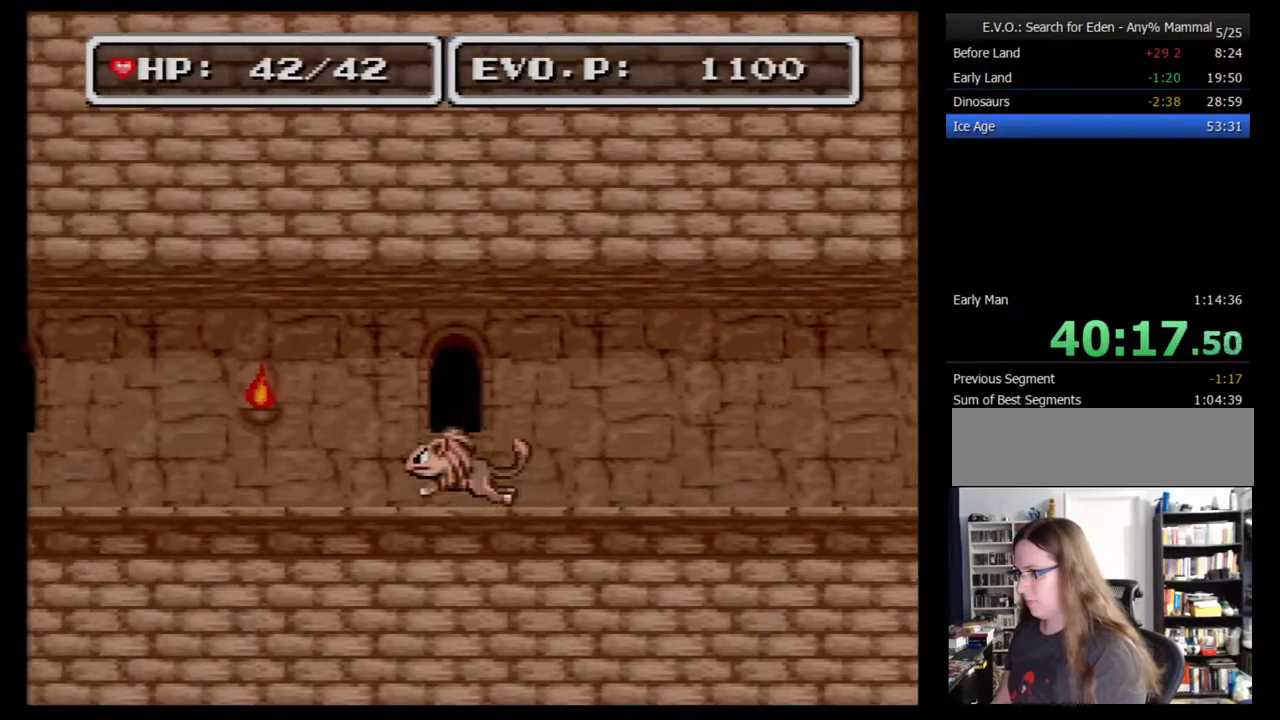
{"buttons": ["DPAD_LEFT"], "events": []}
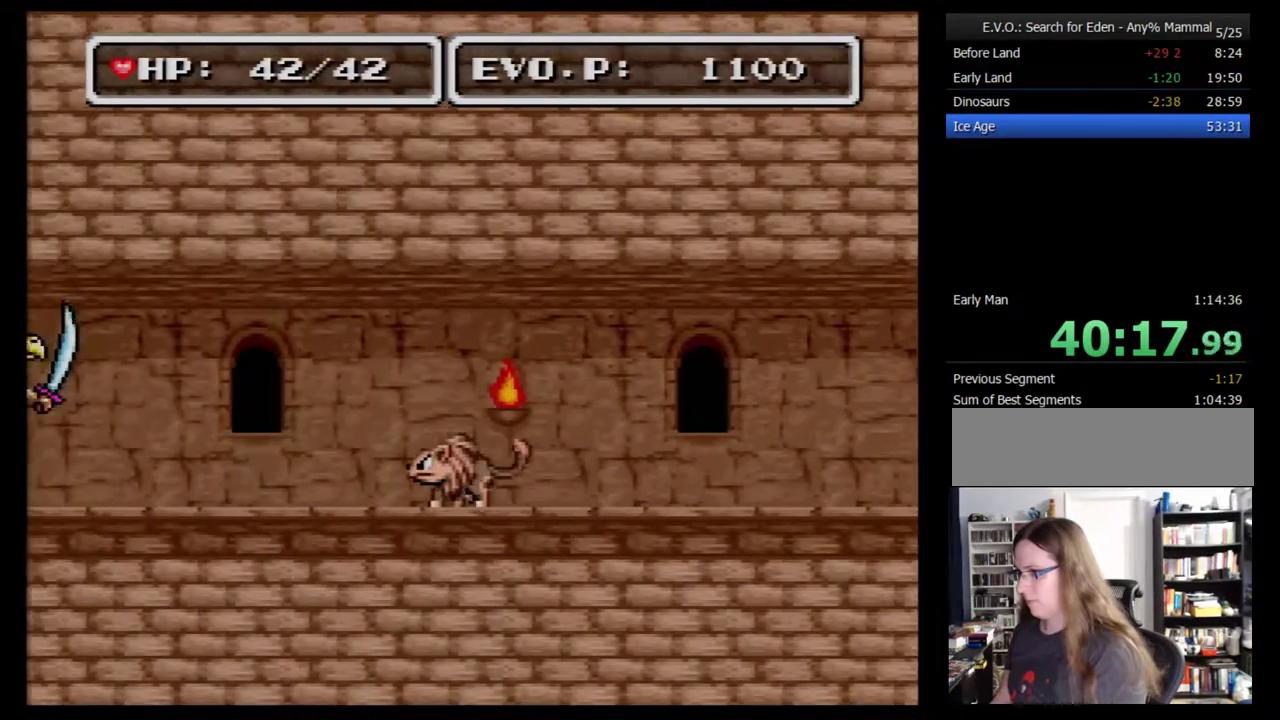
{"buttons": ["Y", "DPAD_LEFT"], "events": [[383, "Y", "down"]]}
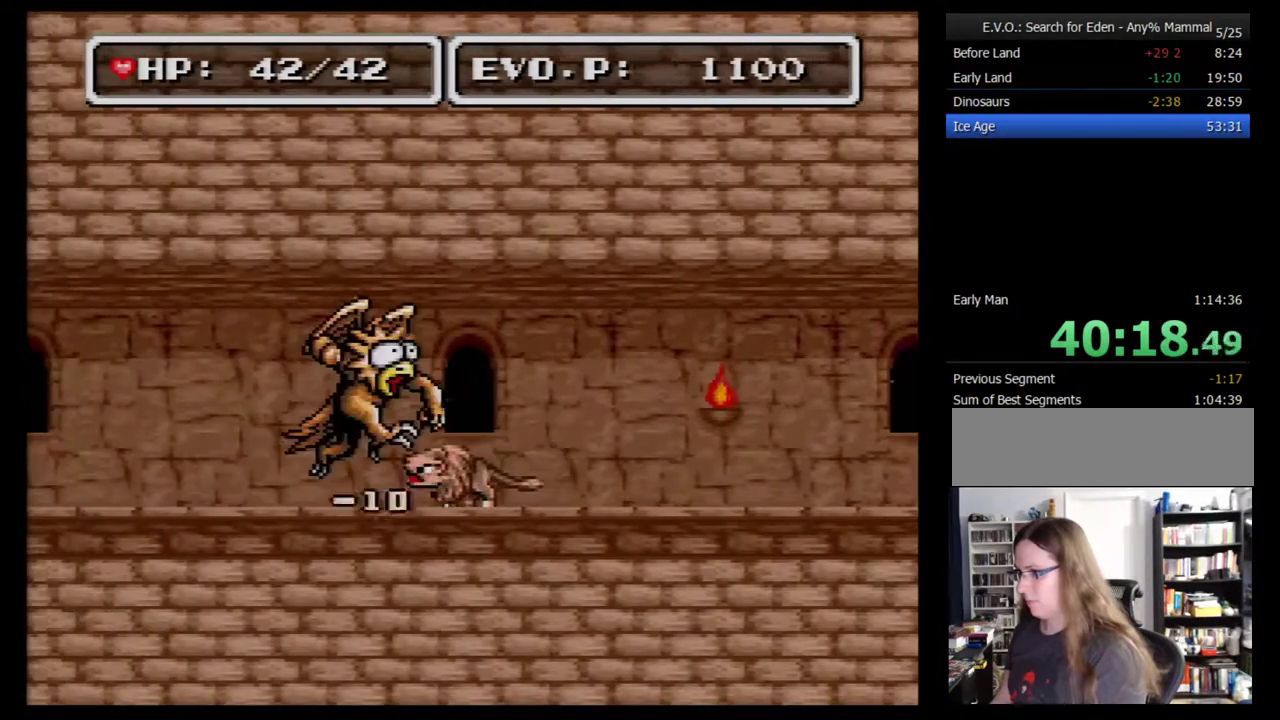
{"buttons": ["A"], "events": [[100, "Y", "up"], [233, "DPAD_LEFT", "up"], [283, "DPAD_RIGHT", "down"], [417, "DPAD_RIGHT", "up"], [467, "A", "down"]]}
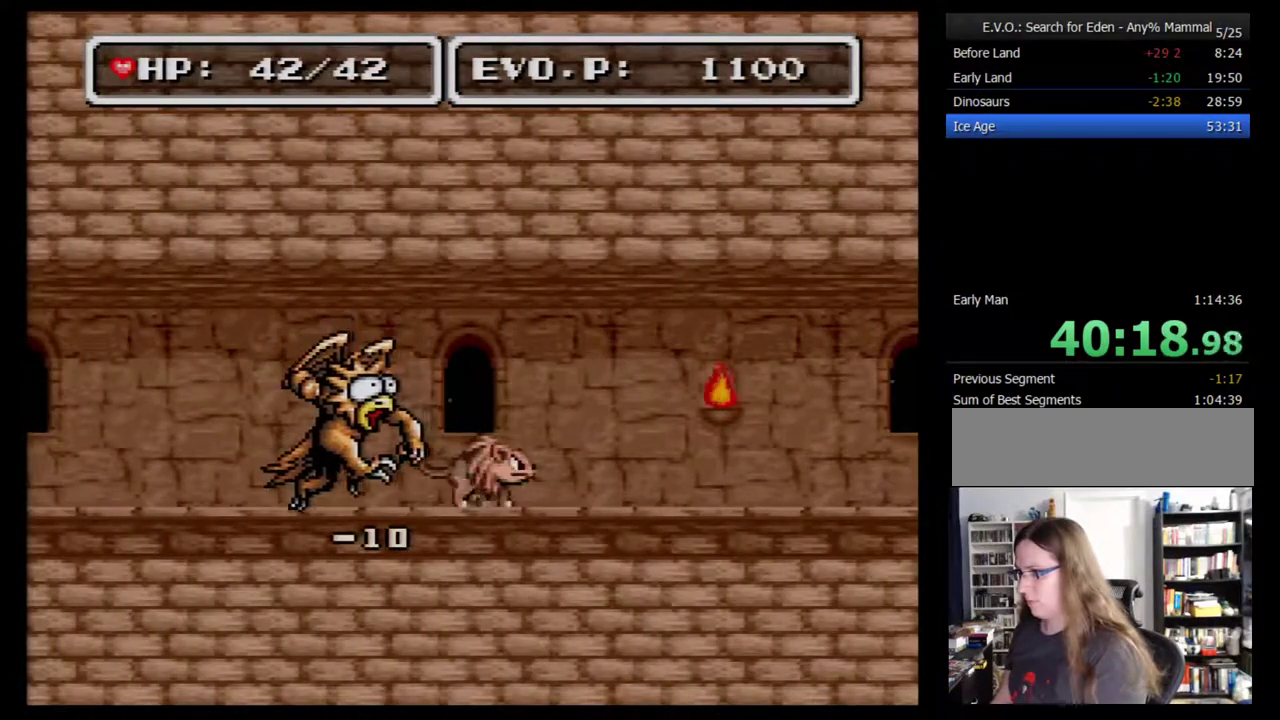
{"buttons": ["DPAD_LEFT"], "events": [[67, "A", "up"], [317, "DPAD_LEFT", "down"]]}
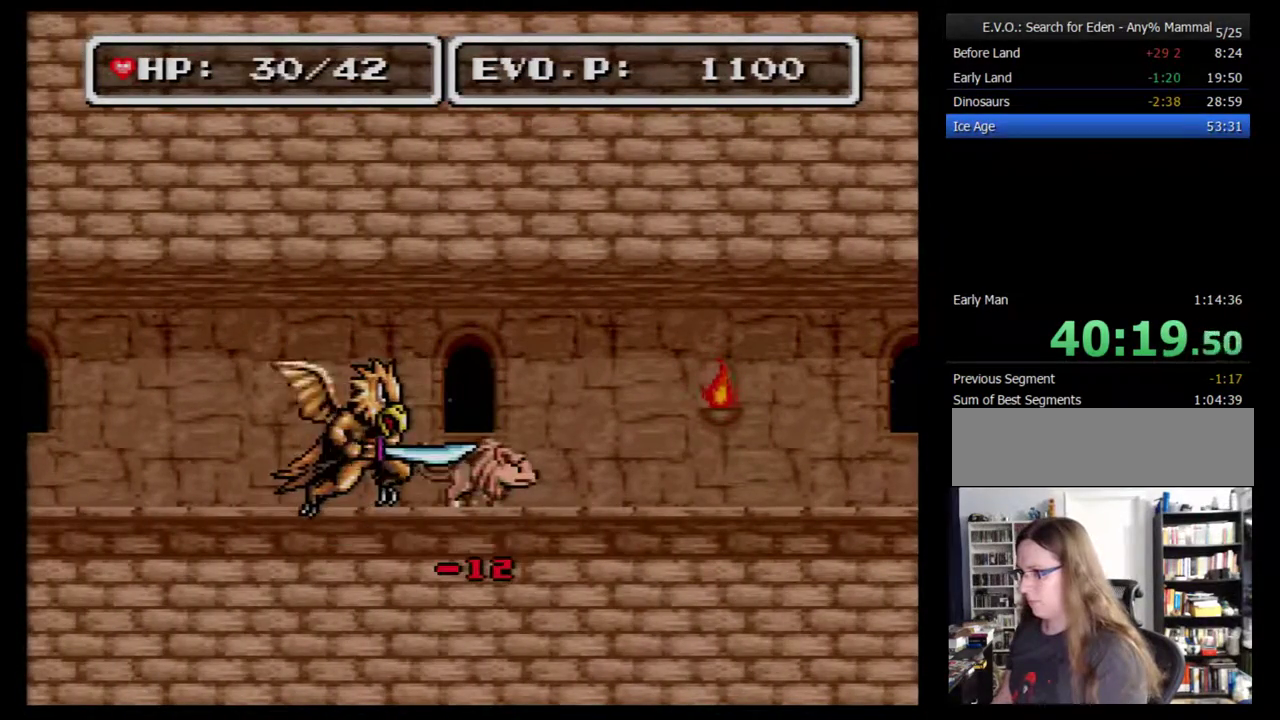
{"buttons": [], "events": [[83, "Y", "down"], [183, "Y", "up"], [333, "Y", "down"], [433, "DPAD_LEFT", "up"], [433, "Y", "up"]]}
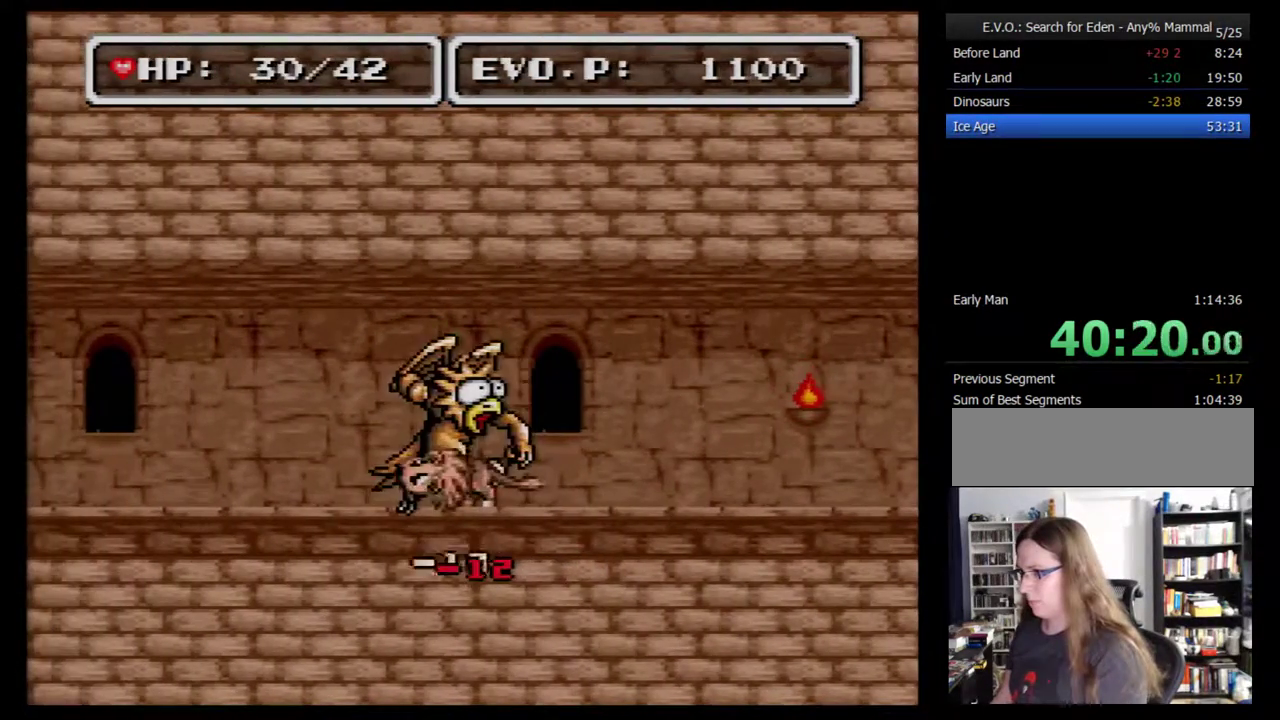
{"buttons": ["DPAD_LEFT"], "events": [[483, "DPAD_LEFT", "down"]]}
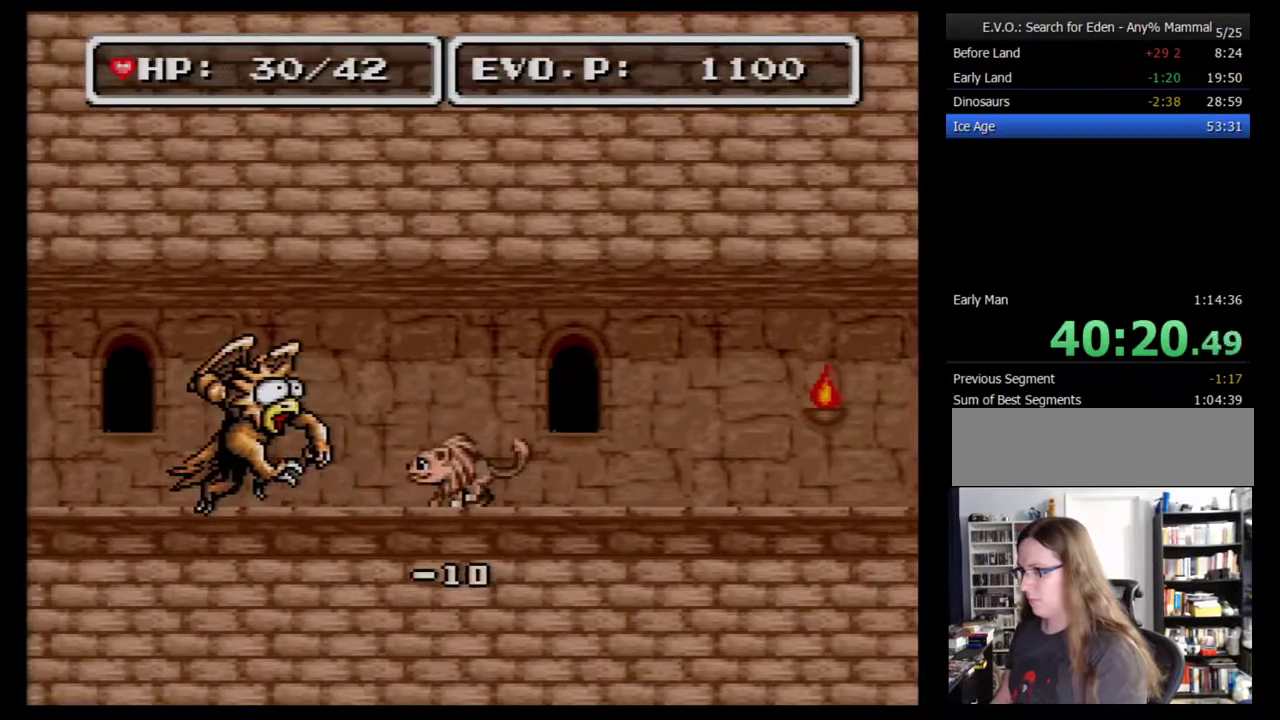
{"buttons": [], "events": [[417, "DPAD_LEFT", "up"]]}
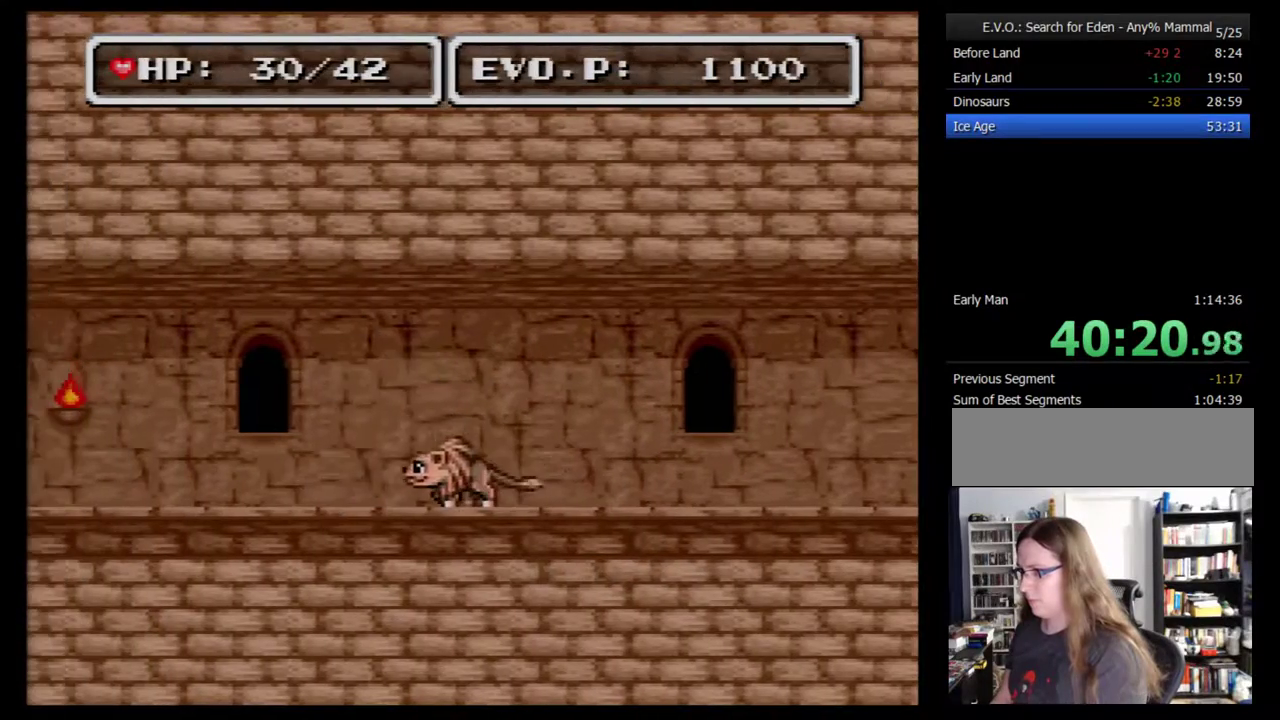
{"buttons": [], "events": [[200, "Y", "down"], [483, "Y", "up"]]}
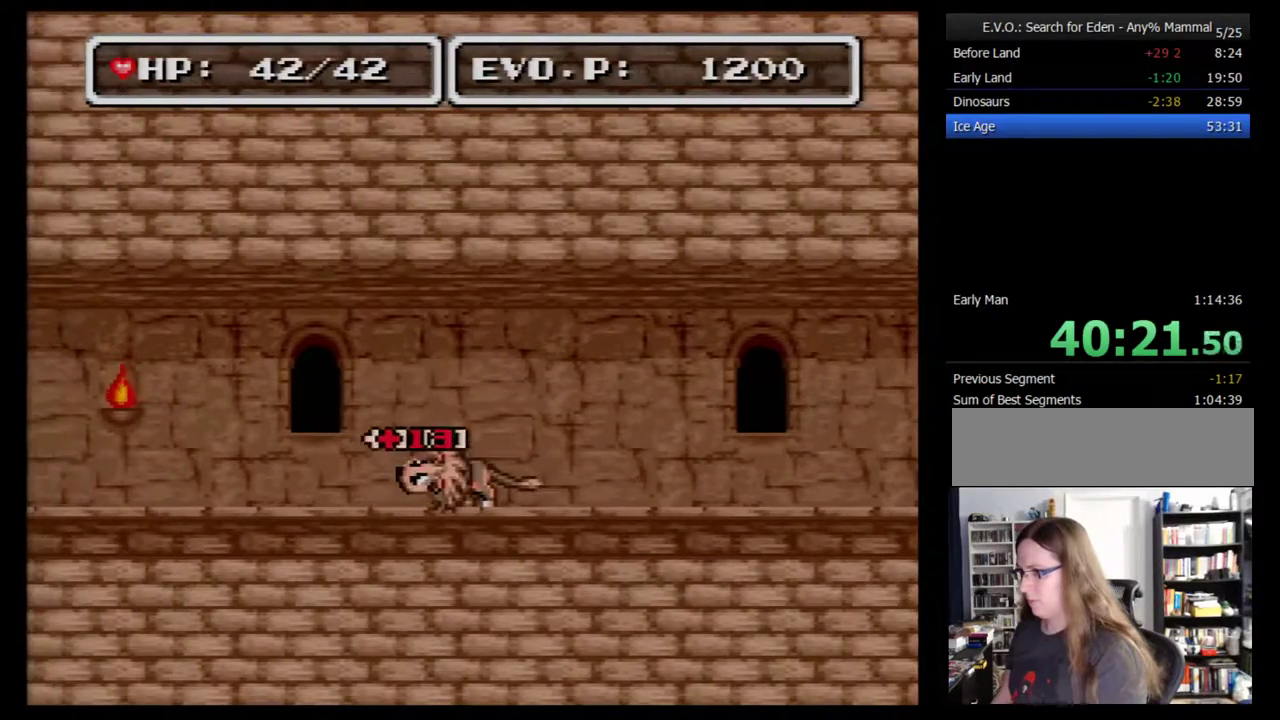
{"buttons": ["DPAD_LEFT"], "events": [[267, "DPAD_LEFT", "down"], [350, "DPAD_LEFT", "up"], [417, "DPAD_LEFT", "down"]]}
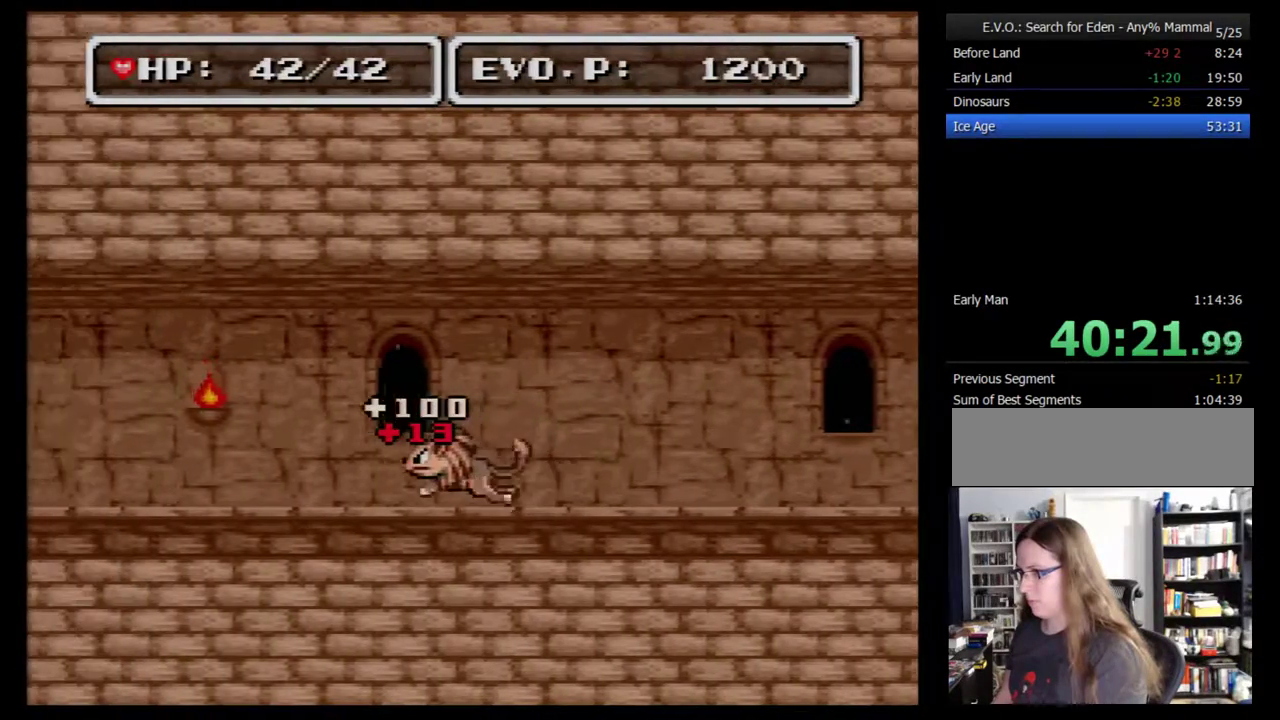
{"buttons": ["DPAD_LEFT"], "events": []}
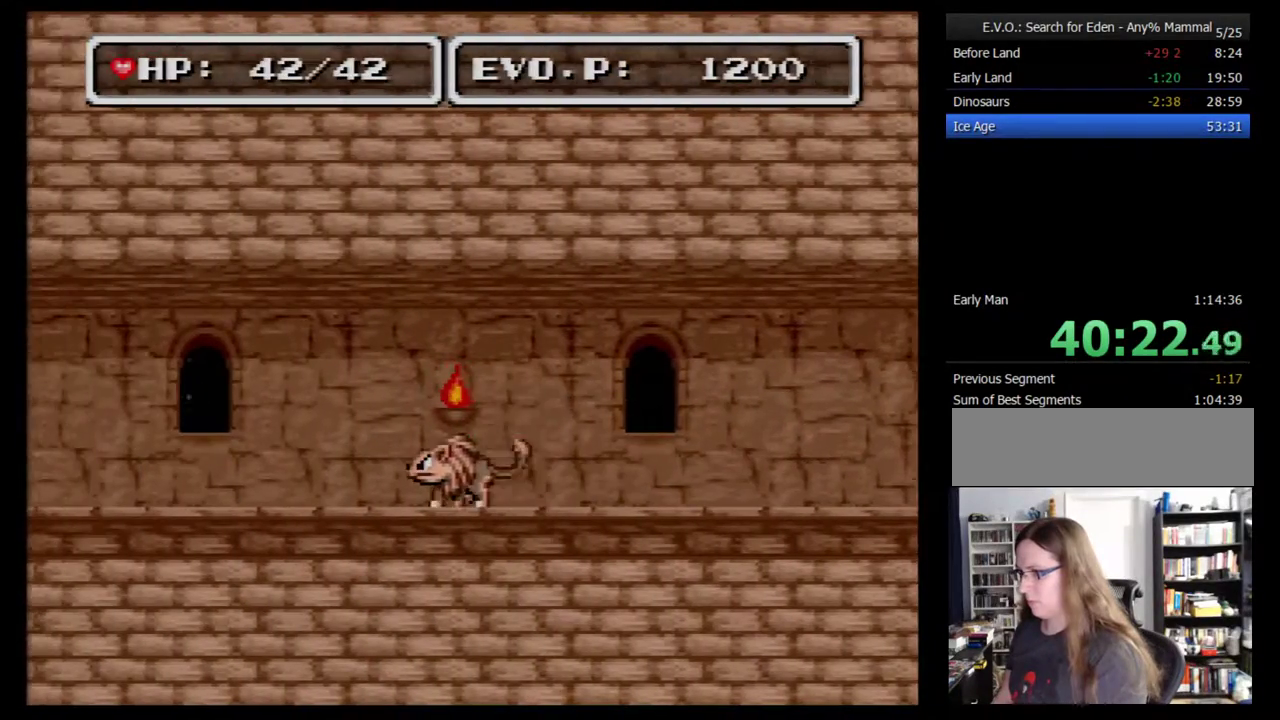
{"buttons": ["DPAD_LEFT"], "events": []}
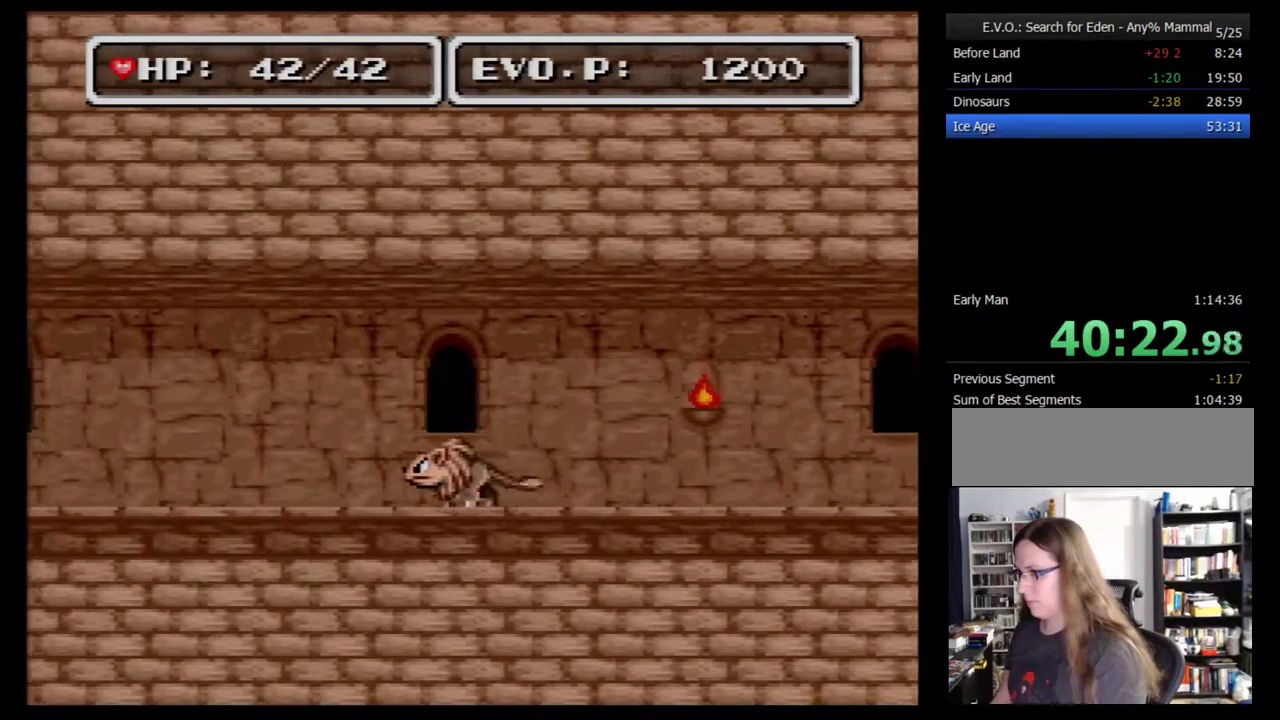
{"buttons": ["DPAD_LEFT"], "events": []}
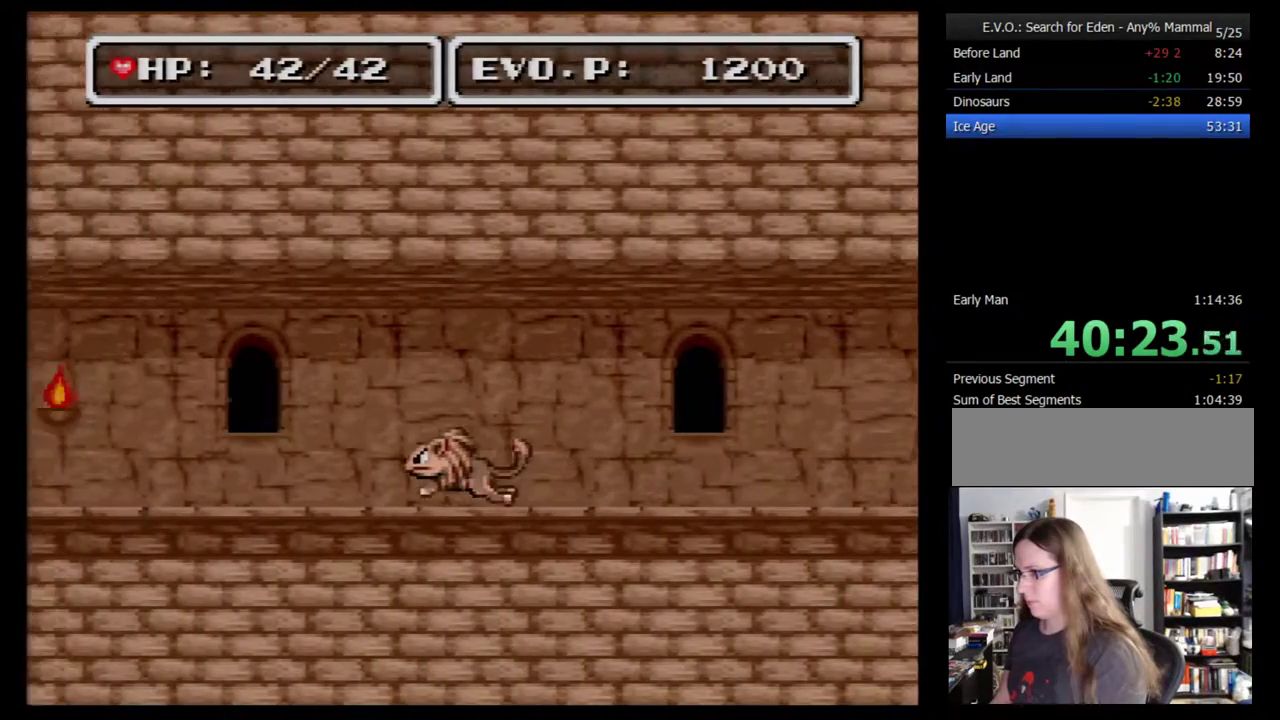
{"buttons": ["DPAD_LEFT"], "events": []}
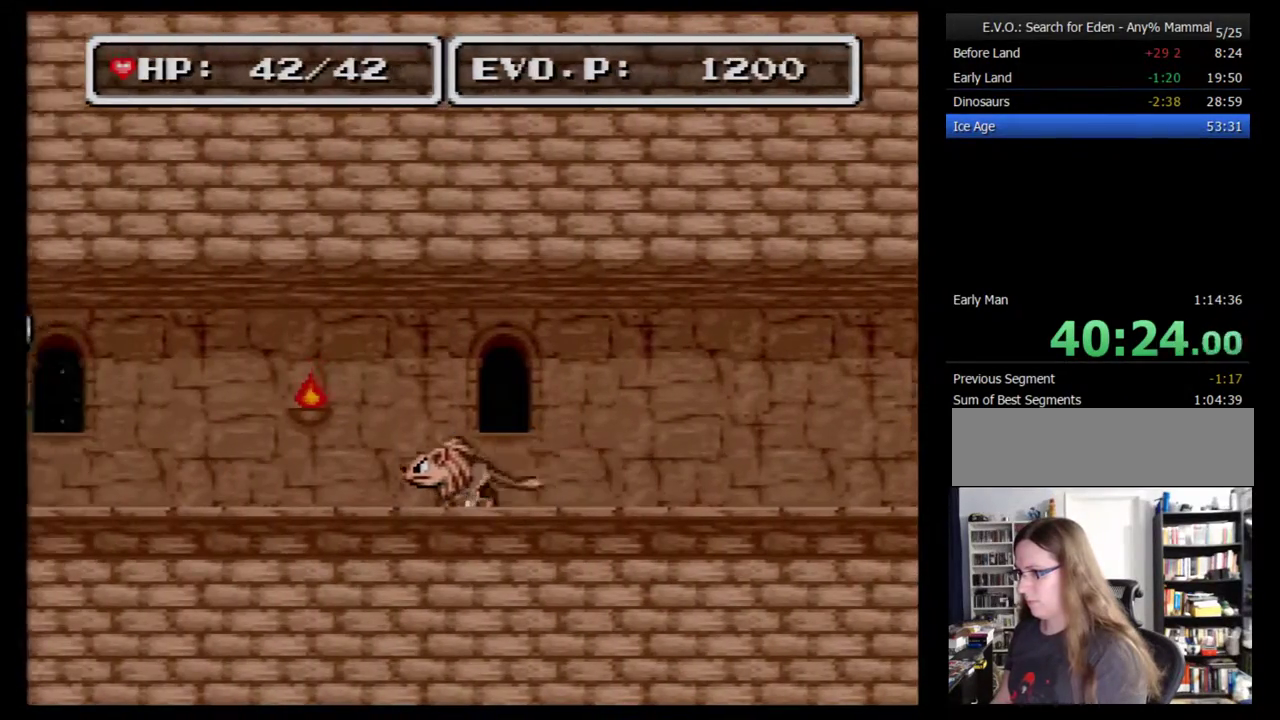
{"buttons": ["DPAD_LEFT"], "events": []}